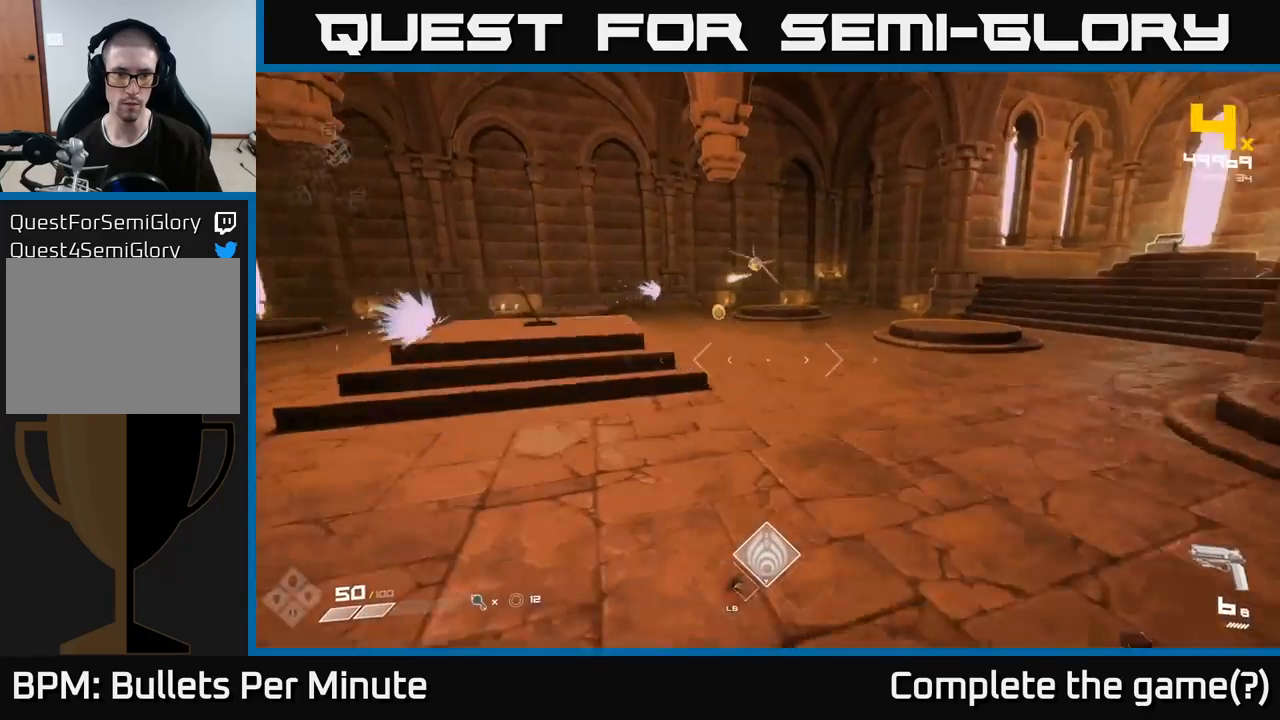
Gameplay with a controller (Xbox layout); each line is a JSON object with the inputs held at the frame after it (dt_ms = milliseconds from this image to that frame). "events" lists button and stick changes between this image and that frame as [ms after this image, input, new state], when the widget could be followed in between. Not read: L3 R3.
{"dt_ms": 500, "buttons": [], "left_stick": "up-right", "right_stick": "left", "events": [[133, "left_stick", "right"], [267, "right_stick", "center"], [383, "left_stick", "up-right"], [467, "right_stick", "left"]]}
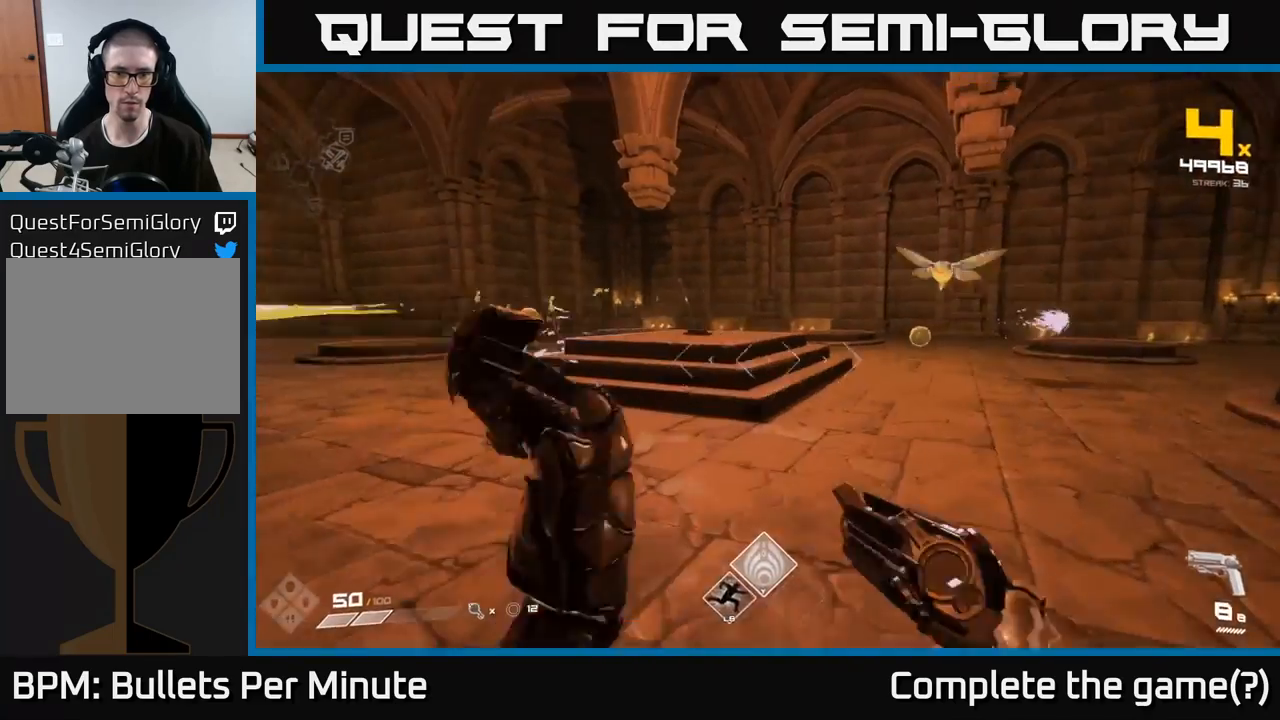
{"dt_ms": 500, "buttons": [], "left_stick": "down-right", "right_stick": "left", "events": [[83, "right_stick", "up-right"], [233, "R2", "down"], [267, "right_stick", "left"], [300, "left_stick", "up-left"], [367, "left_stick", "down-left"], [383, "R2", "up"], [417, "left_stick", "down-right"]]}
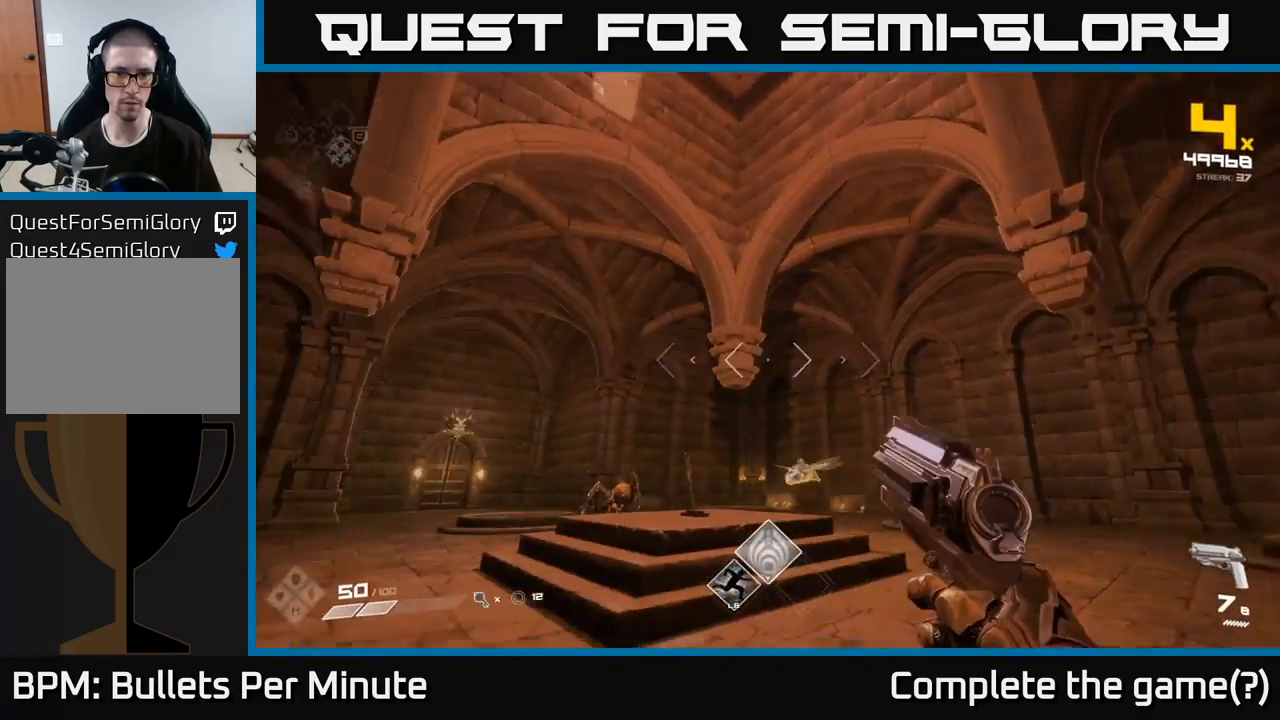
{"dt_ms": 500, "buttons": ["R2"], "left_stick": "up-right", "right_stick": "left", "events": [[50, "right_stick", "center"], [83, "left_stick", "up"], [150, "R2", "down"], [183, "right_stick", "down-left"], [250, "R2", "up"], [267, "left_stick", "up-right"], [300, "right_stick", "center"], [433, "right_stick", "left"], [450, "R2", "down"]]}
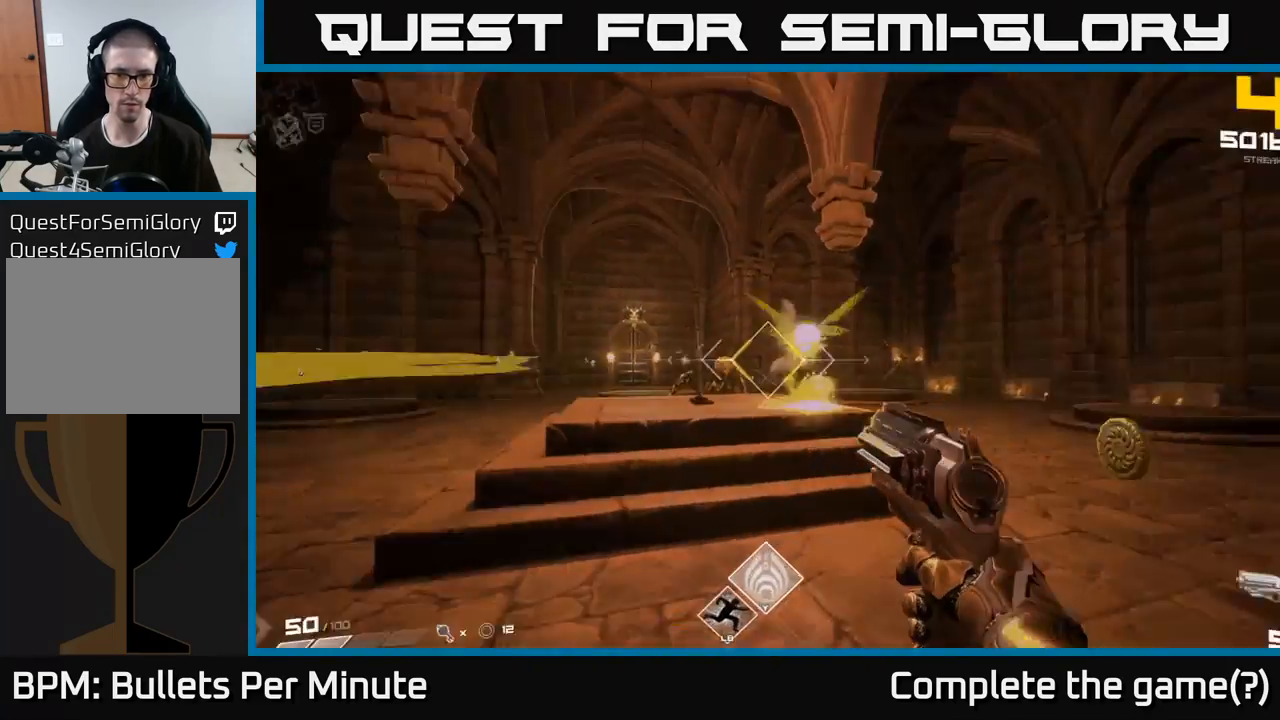
{"dt_ms": 500, "buttons": [], "left_stick": "up-right", "right_stick": "center", "events": [[33, "R2", "up"], [200, "right_stick", "center"], [267, "R2", "down"], [383, "R2", "up"]]}
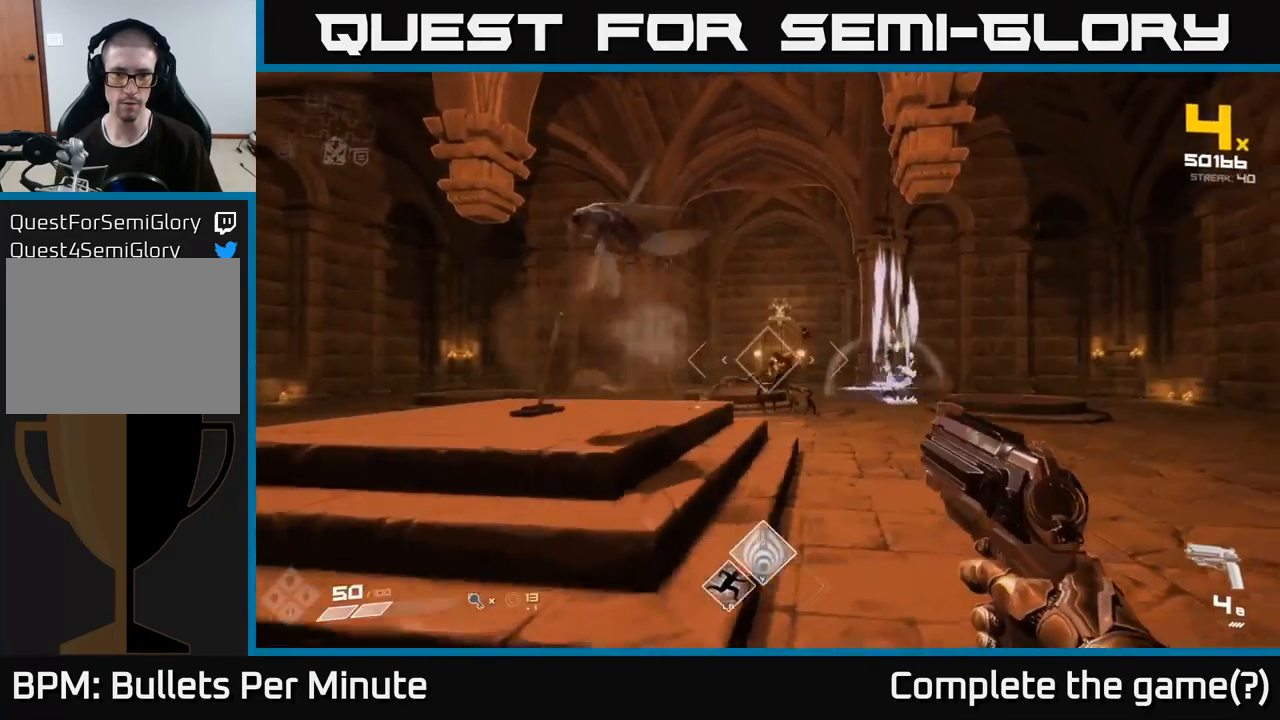
{"dt_ms": 500, "buttons": ["R1"], "left_stick": "down-right", "right_stick": "center", "events": [[50, "right_stick", "left"], [83, "R2", "down"], [133, "right_stick", "center"], [150, "R2", "up"], [317, "left_stick", "down-right"], [450, "R1", "down"]]}
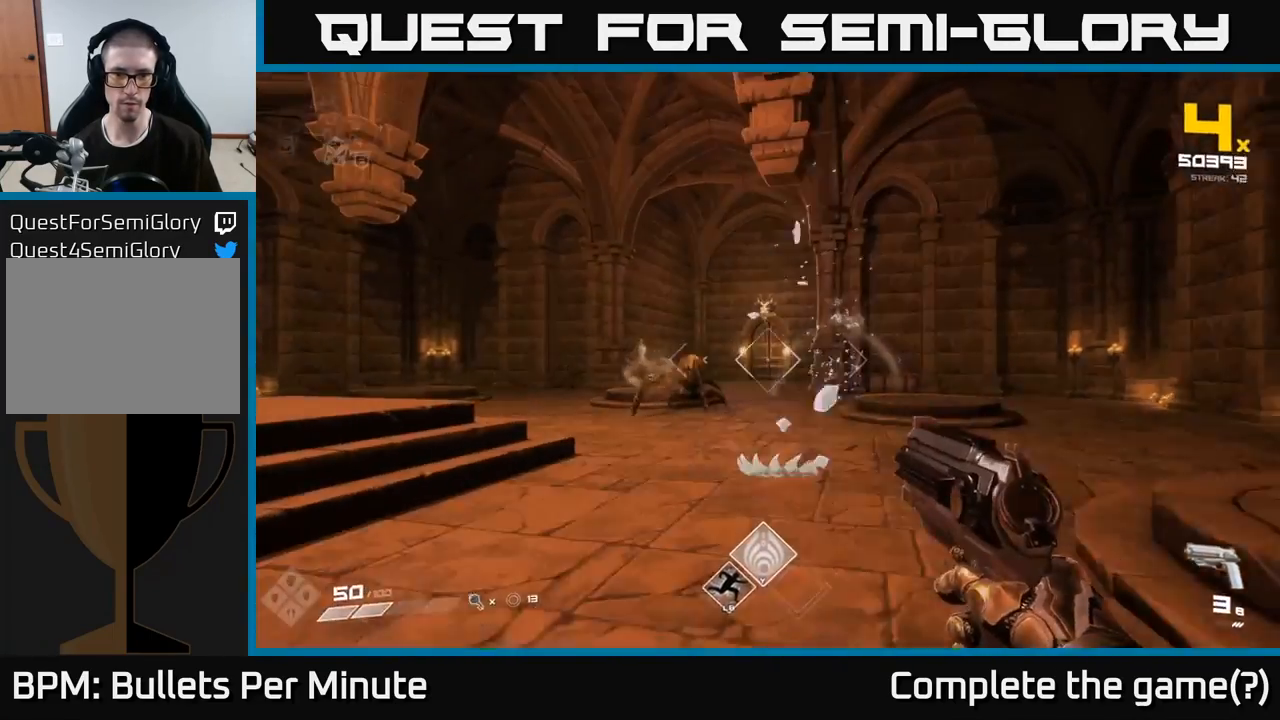
{"dt_ms": 500, "buttons": [], "left_stick": "up", "right_stick": "center", "events": [[33, "R1", "up"], [283, "left_stick", "up-right"], [433, "left_stick", "up"]]}
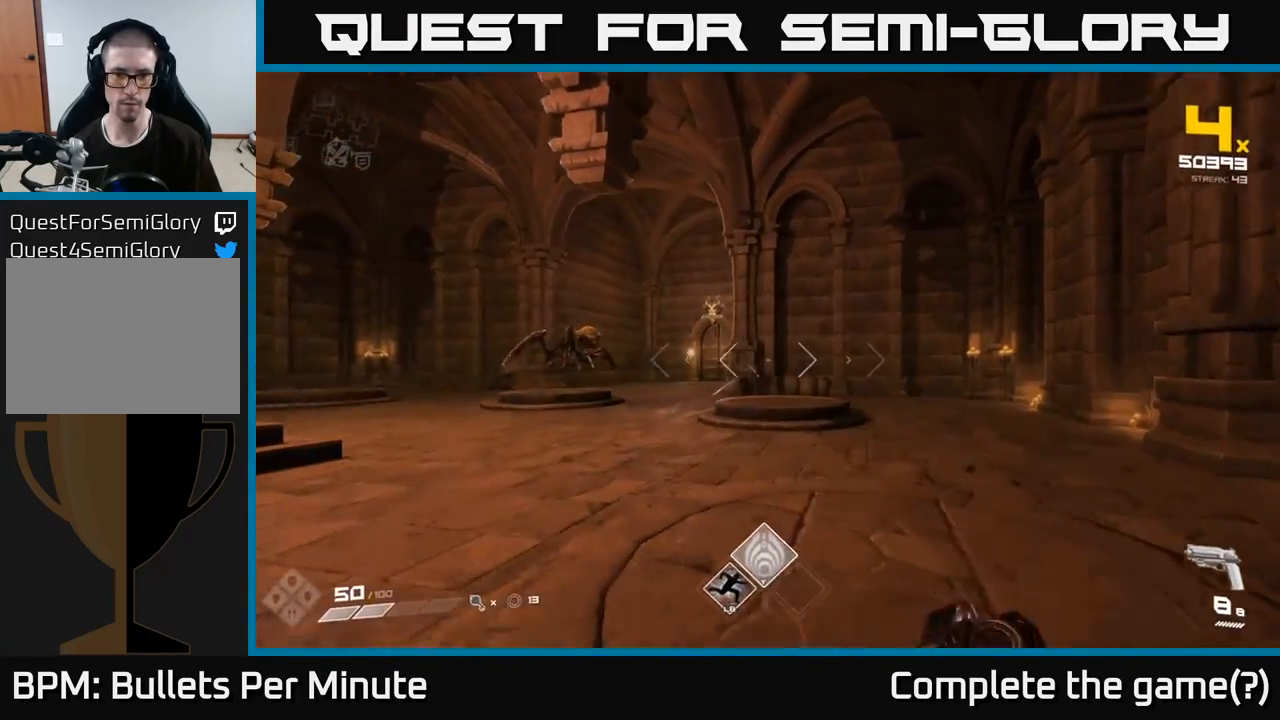
{"dt_ms": 500, "buttons": [], "left_stick": "up", "right_stick": "center", "events": [[150, "R2", "down"], [217, "R2", "up"], [350, "right_stick", "down-left"], [433, "right_stick", "center"]]}
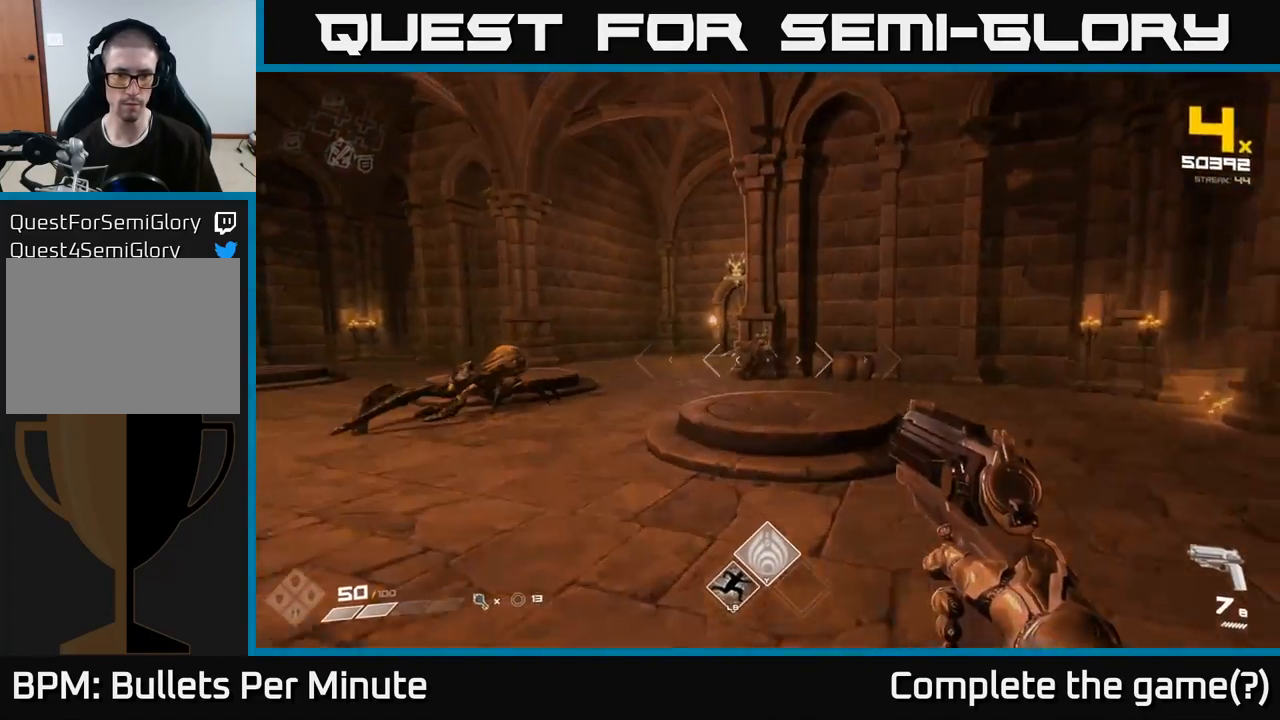
{"dt_ms": 500, "buttons": [], "left_stick": "up", "right_stick": "center", "events": [[33, "R2", "down"], [117, "R2", "up"], [350, "R2", "down"], [450, "R2", "up"]]}
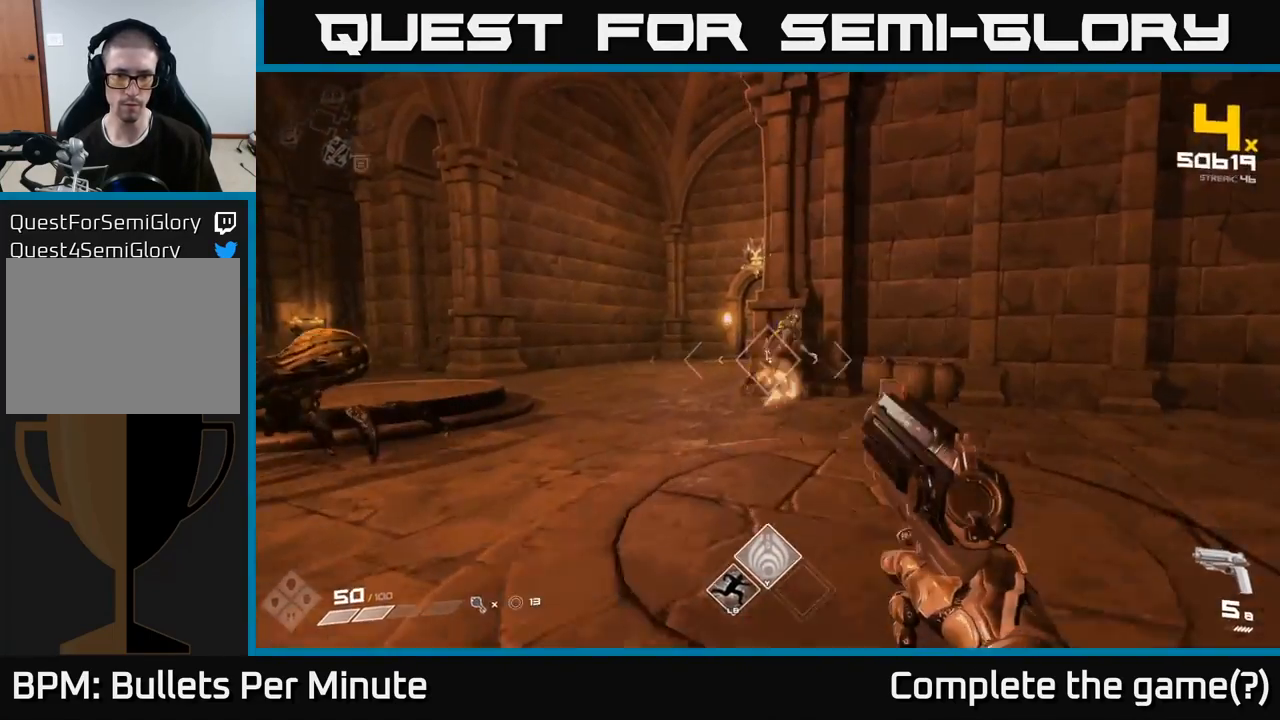
{"dt_ms": 500, "buttons": ["R2"], "left_stick": "down-right", "right_stick": "left", "events": [[167, "R2", "down"], [267, "R2", "up"], [400, "left_stick", "right"], [483, "left_stick", "down-right"], [500, "R2", "down"], [500, "right_stick", "left"]]}
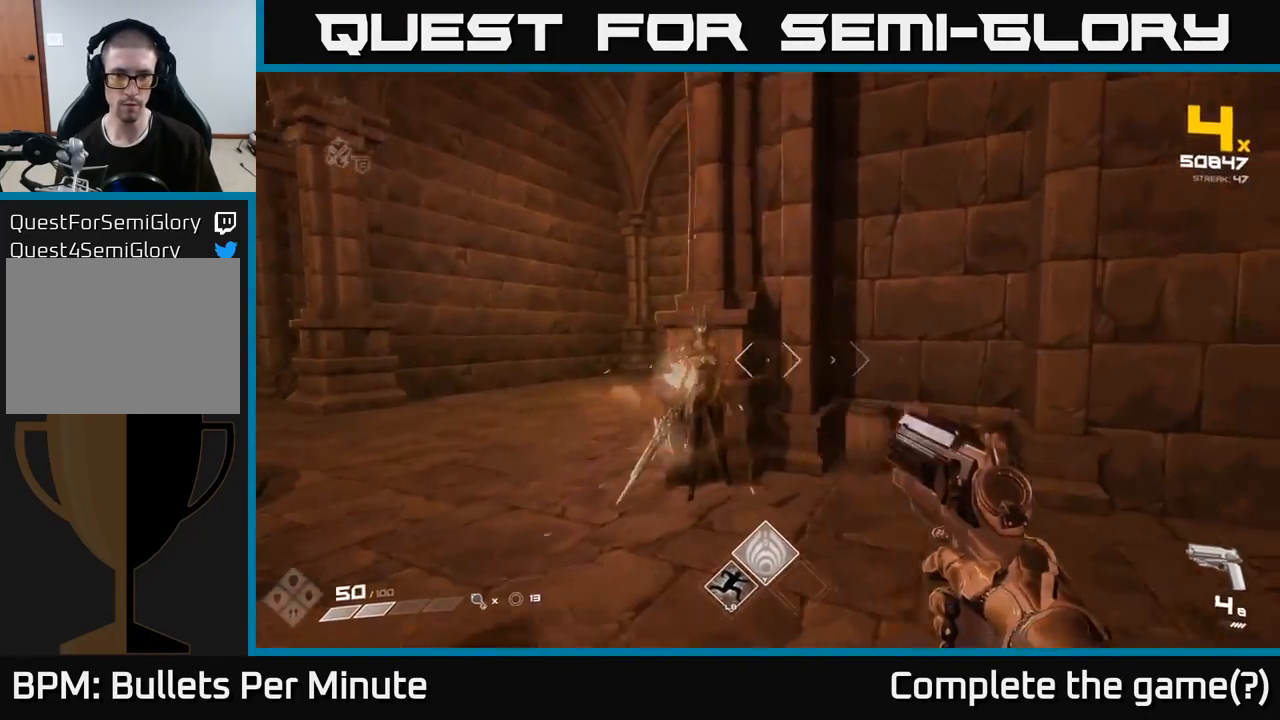
{"dt_ms": 500, "buttons": [], "left_stick": "down-left", "right_stick": "center", "events": [[117, "R2", "up"], [133, "right_stick", "center"], [233, "right_stick", "left"], [350, "right_stick", "center"], [383, "R2", "down"], [433, "left_stick", "down-left"], [483, "R2", "up"]]}
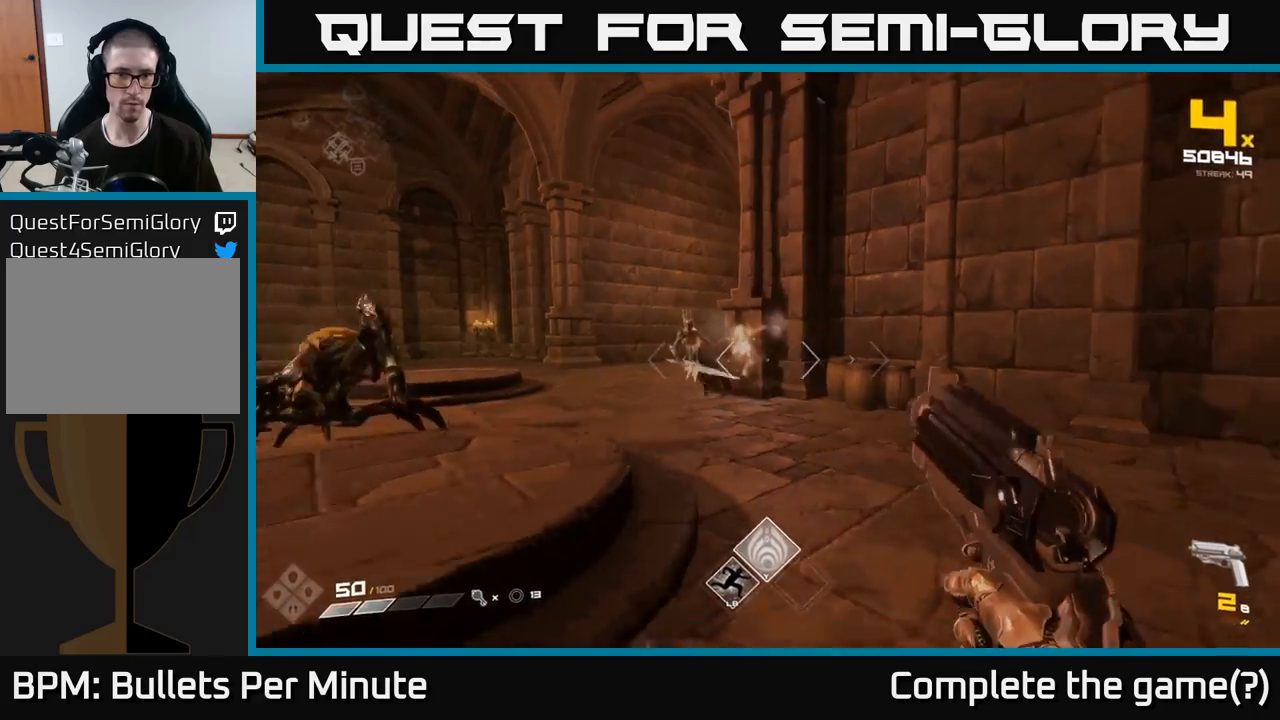
{"dt_ms": 1000, "buttons": ["R2"], "left_stick": "left", "right_stick": "up-left"}
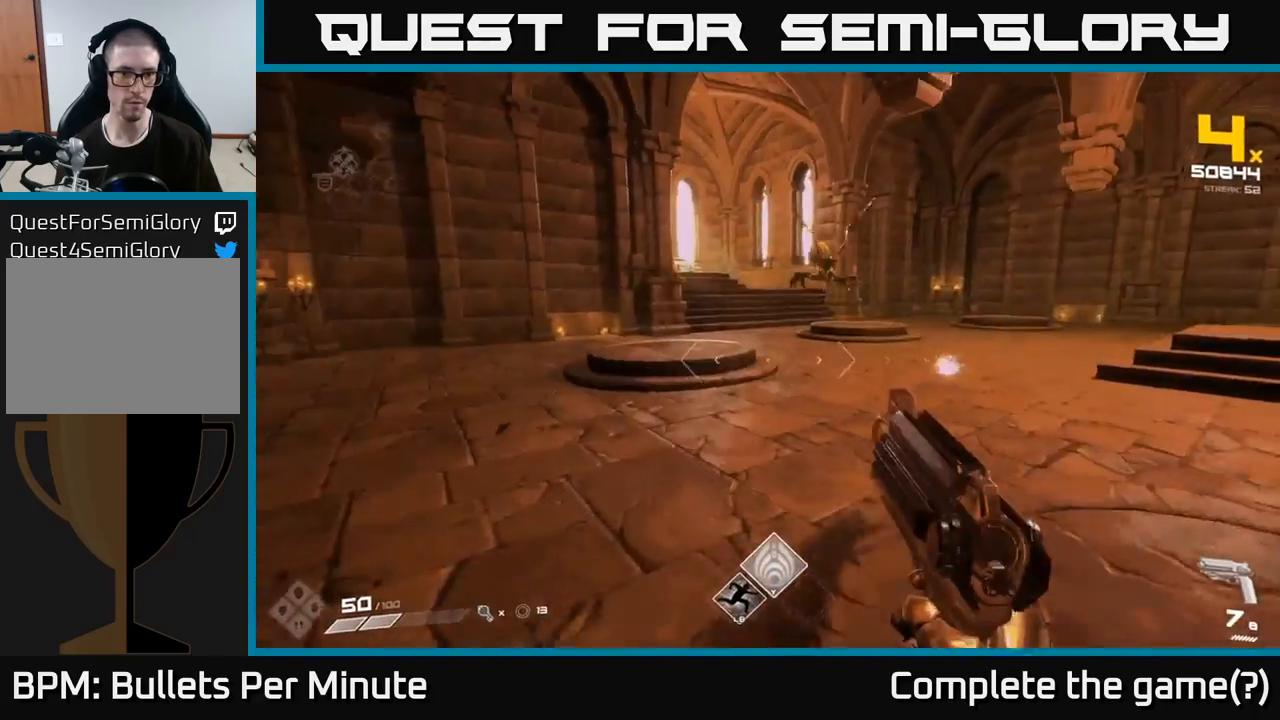
{"dt_ms": 500, "buttons": [], "left_stick": "up-left", "right_stick": "right", "events": [[17, "right_stick", "center"], [33, "R2", "up"], [67, "right_stick", "right"], [200, "R2", "down"], [300, "R2", "up"], [300, "right_stick", "center"], [333, "left_stick", "up-left"], [467, "right_stick", "right"]]}
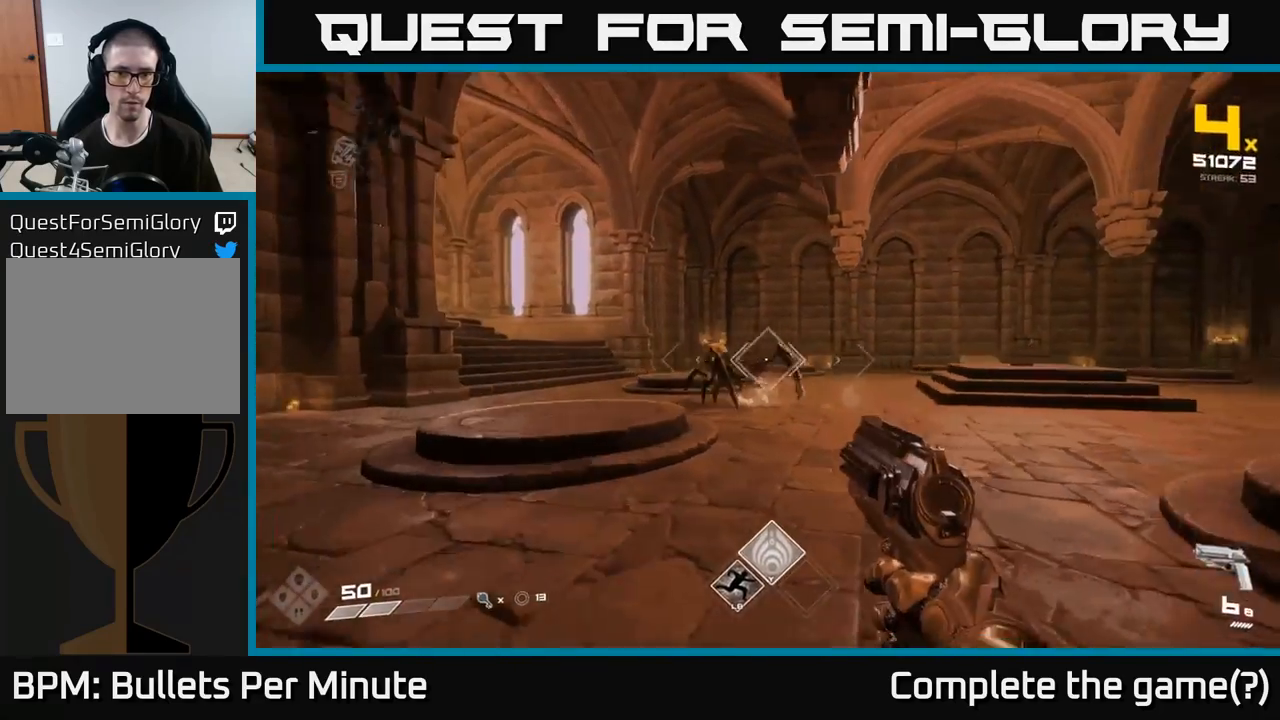
{"dt_ms": 500, "buttons": [], "left_stick": "left", "right_stick": "center", "events": [[17, "R2", "down"], [33, "left_stick", "left"], [83, "R2", "up"], [100, "right_stick", "center"], [350, "R2", "down"], [400, "right_stick", "right"], [433, "R2", "up"], [467, "right_stick", "center"]]}
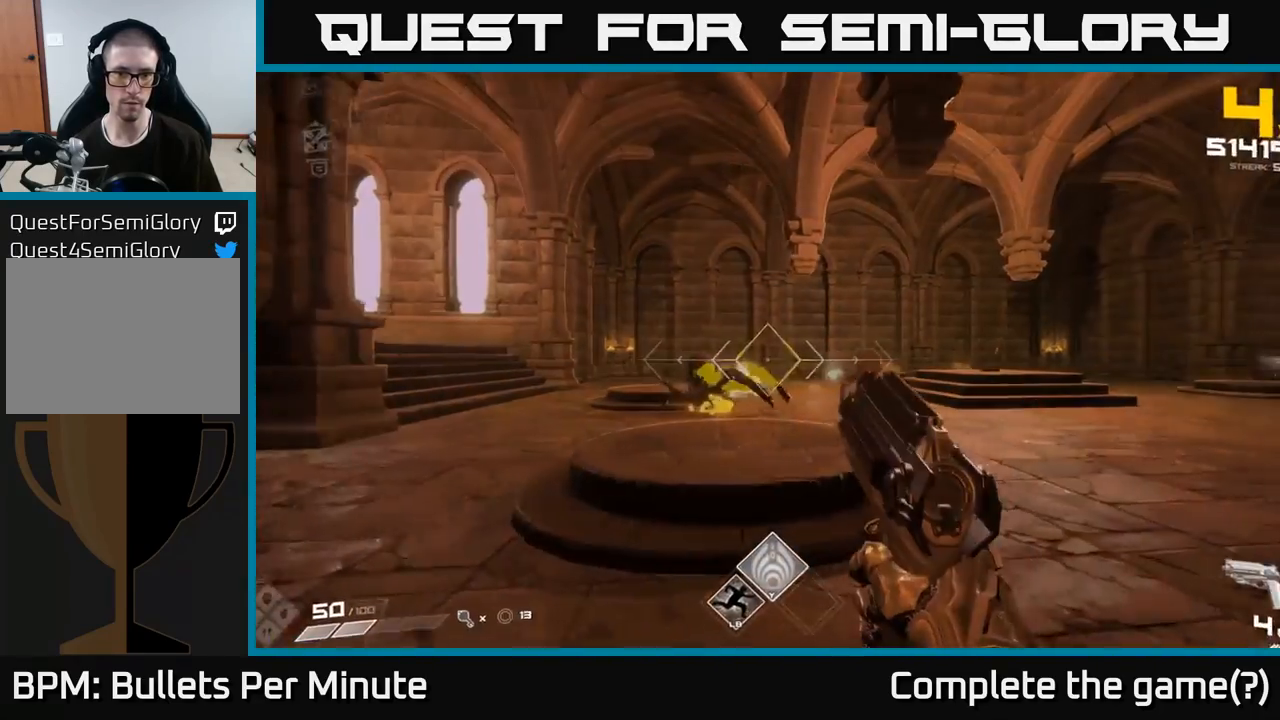
{"dt_ms": 500, "buttons": [], "left_stick": "left", "right_stick": "right", "events": [[83, "left_stick", "up-left"], [217, "R2", "down"], [317, "R2", "up"], [317, "right_stick", "right"], [450, "left_stick", "left"]]}
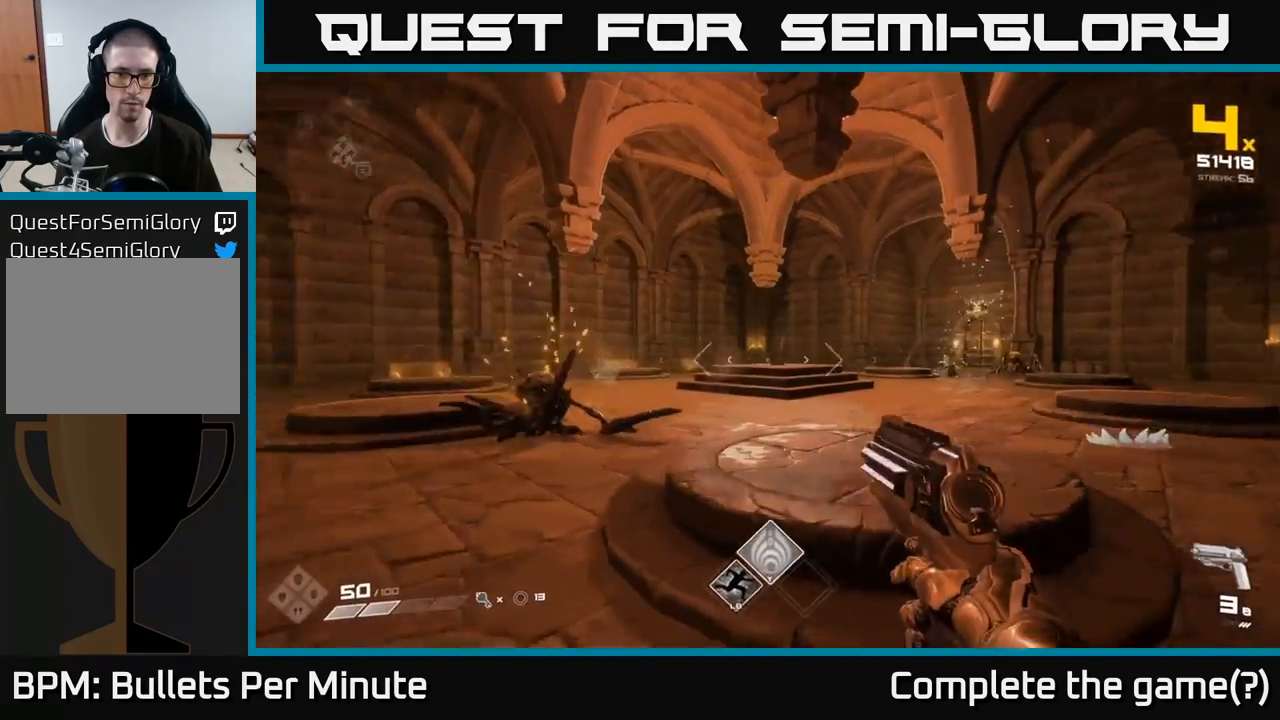
{"dt_ms": 500, "buttons": [], "left_stick": "up", "right_stick": "center", "events": [[217, "right_stick", "center"], [350, "left_stick", "up-left"], [367, "right_stick", "right"], [467, "left_stick", "up"], [500, "right_stick", "center"]]}
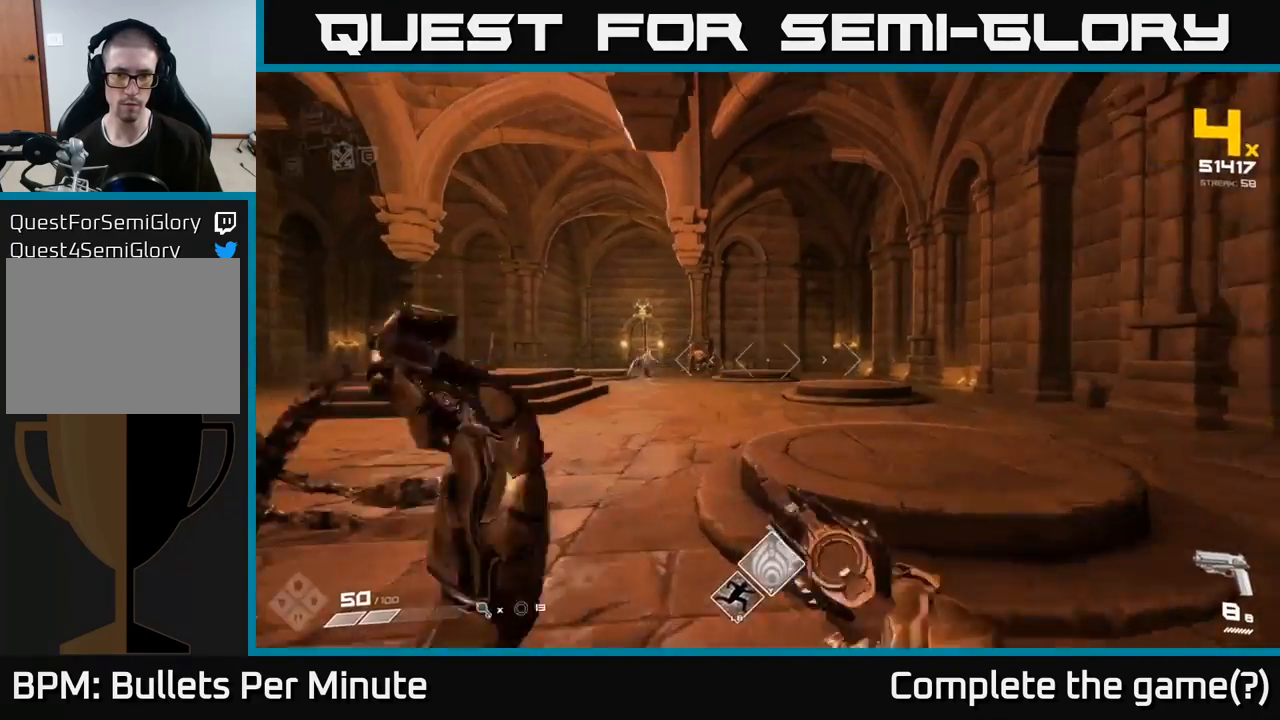
{"dt_ms": 500, "buttons": [], "left_stick": "up", "right_stick": "center", "events": [[100, "left_stick", "up-right"], [250, "left_stick", "up"], [283, "right_stick", "left"], [400, "right_stick", "center"]]}
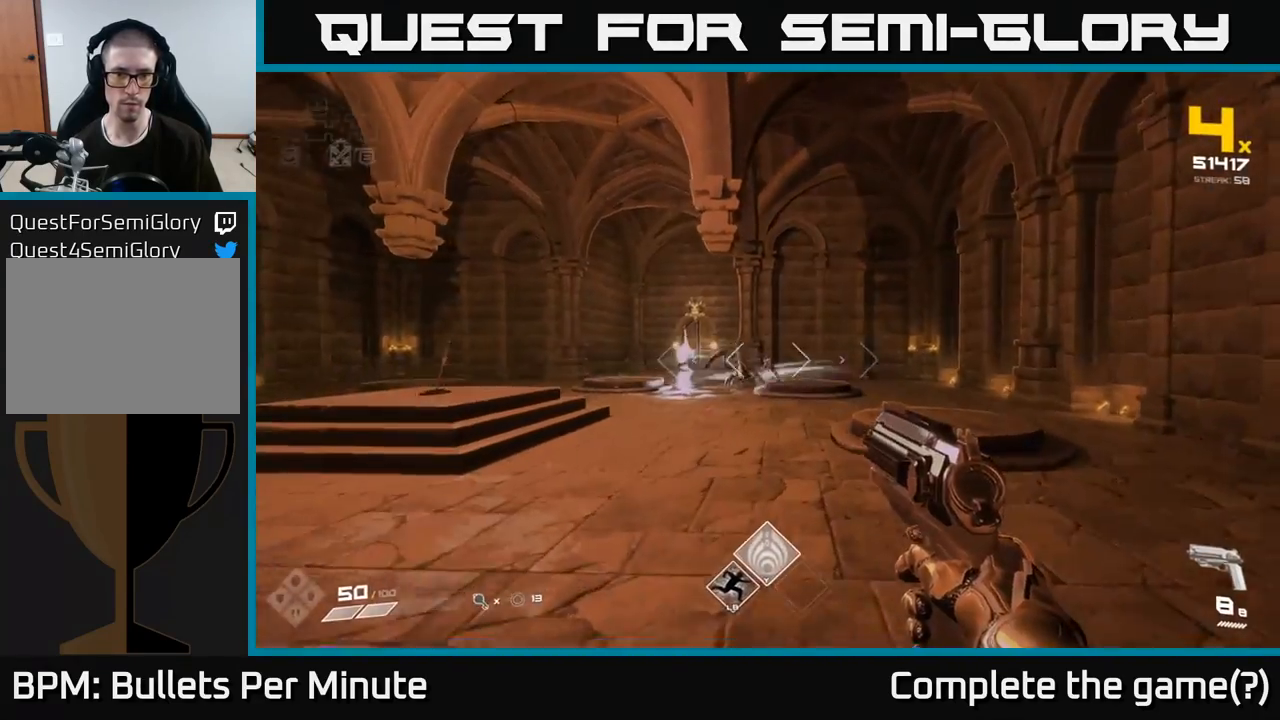
{"dt_ms": 500, "buttons": ["R2"], "left_stick": "up-right", "right_stick": "center", "events": [[33, "R2", "down"], [133, "R2", "up"], [200, "right_stick", "left"], [317, "left_stick", "up-right"], [317, "right_stick", "center"], [433, "R2", "down"]]}
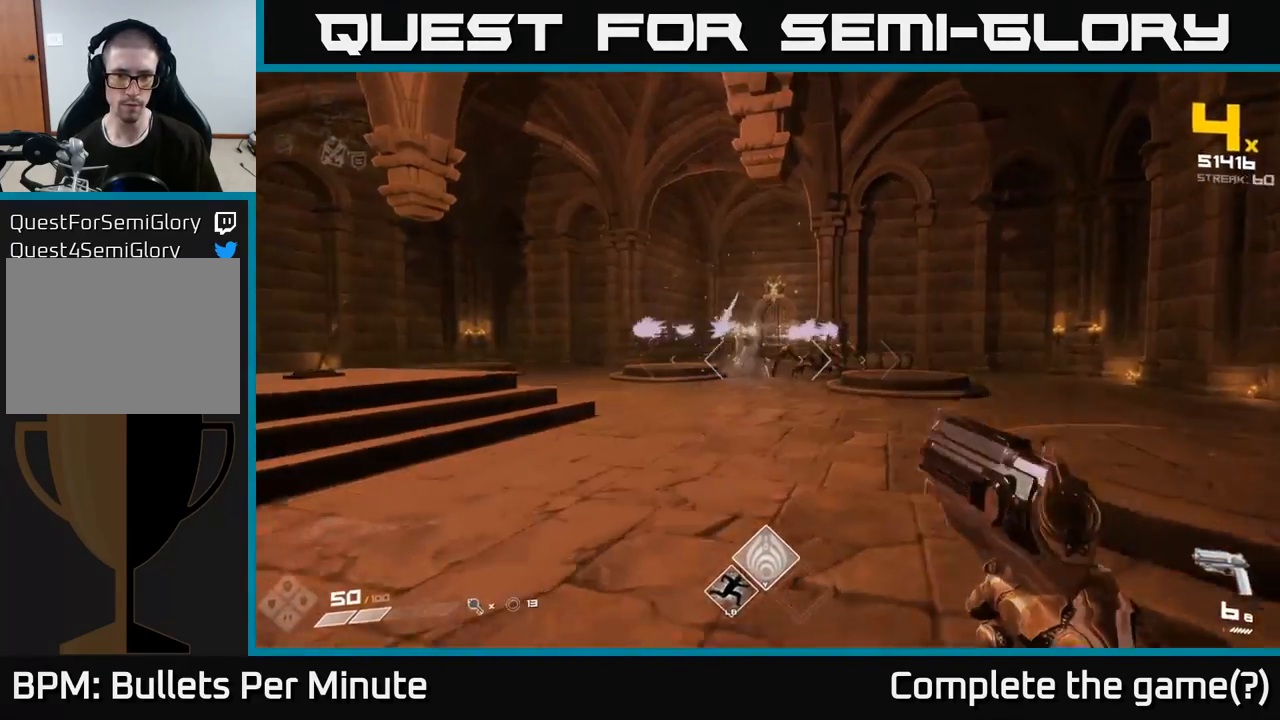
{"dt_ms": 500, "buttons": [], "left_stick": "left", "right_stick": "center", "events": [[33, "R2", "up"], [217, "right_stick", "left"], [300, "R2", "down"], [300, "right_stick", "center"], [317, "left_stick", "down-left"], [400, "R2", "up"], [400, "left_stick", "left"]]}
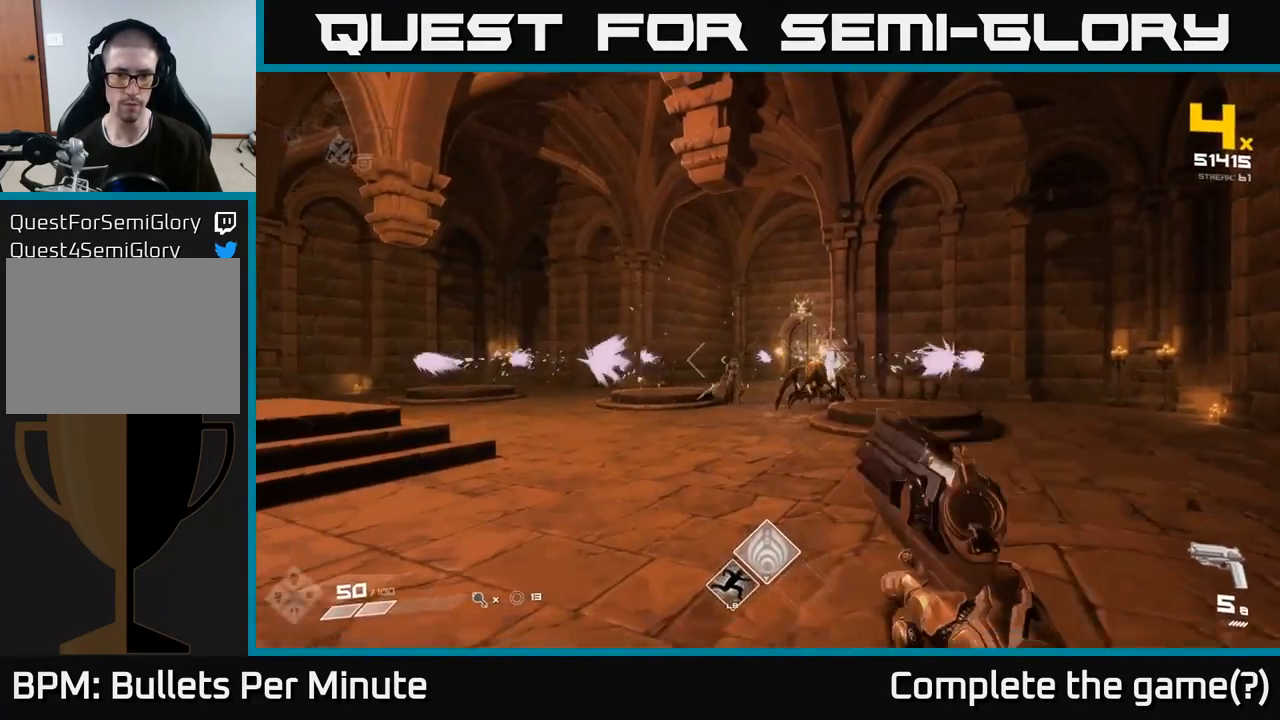
{"dt_ms": 1000, "buttons": [], "left_stick": "center", "right_stick": "center"}
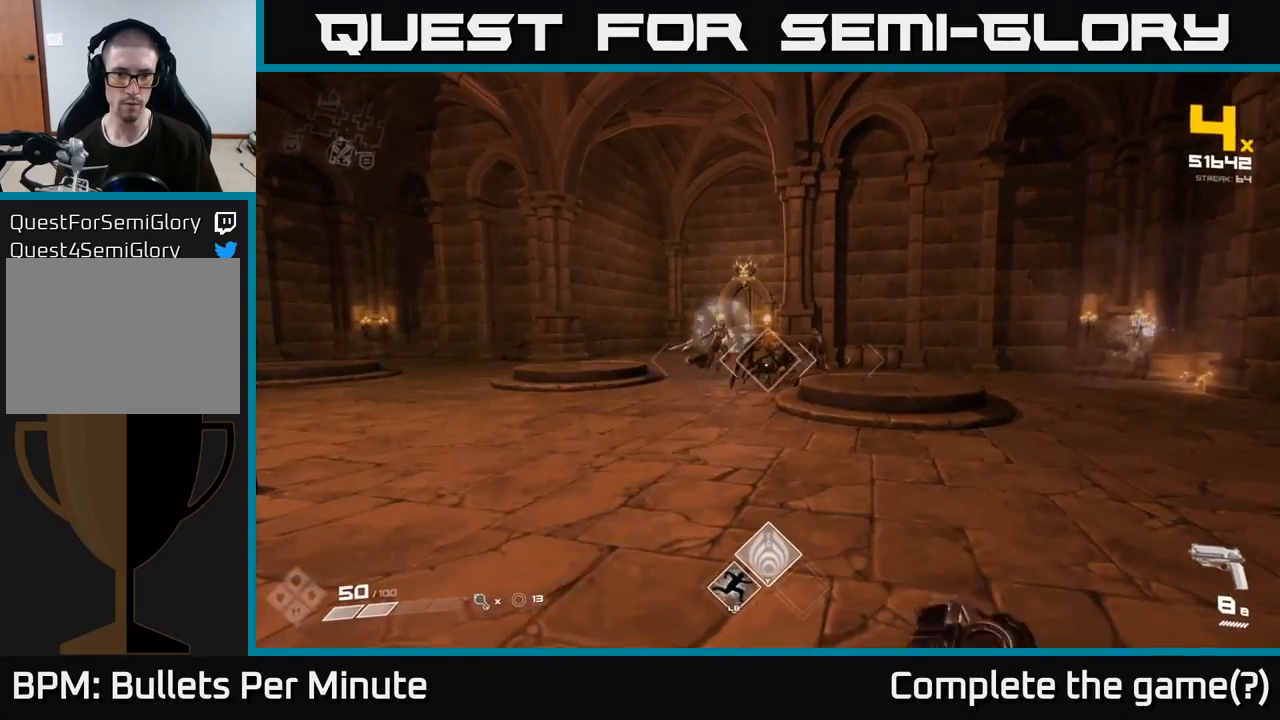
{"dt_ms": 500, "buttons": ["R2"], "left_stick": "up", "right_stick": "center", "events": [[100, "left_stick", "up"], [117, "R2", "down"], [233, "R2", "up"], [267, "left_stick", "center"], [433, "left_stick", "up"], [450, "R2", "down"]]}
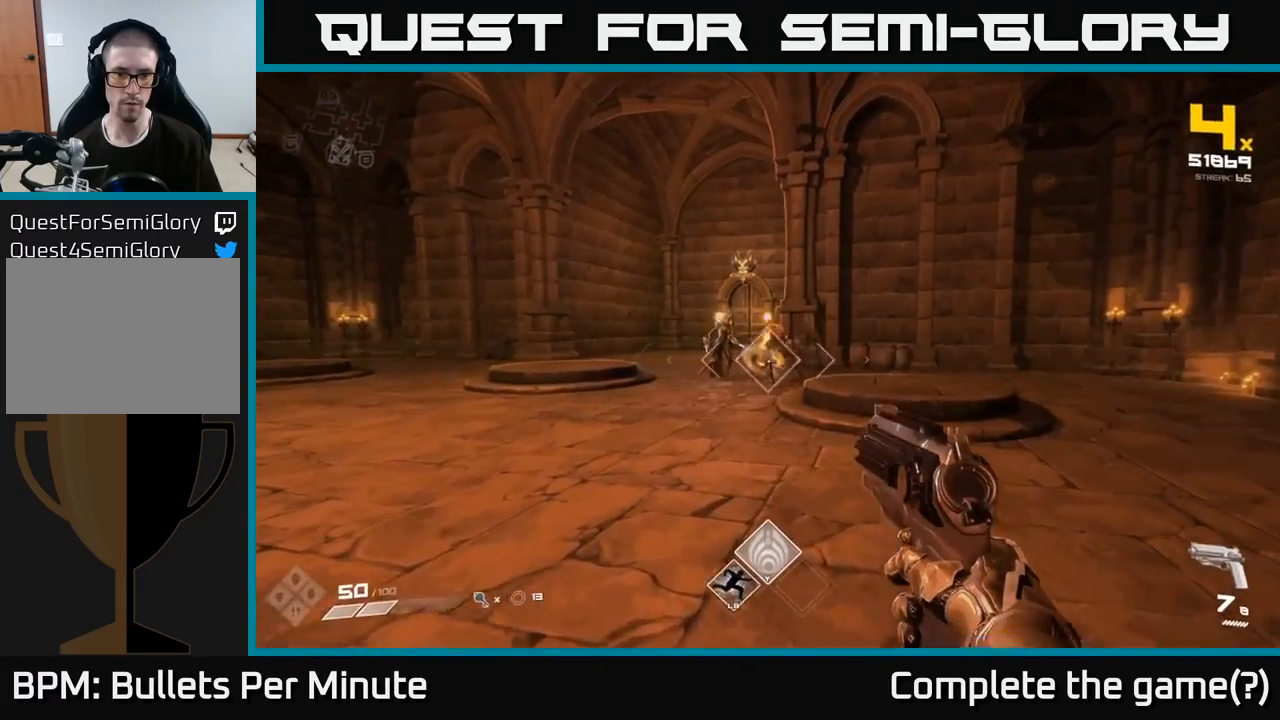
{"dt_ms": 500, "buttons": [], "left_stick": "down", "right_stick": "center", "events": [[100, "R2", "up"], [150, "left_stick", "center"], [283, "R2", "down"], [333, "left_stick", "left"], [400, "R2", "up"], [467, "left_stick", "down"]]}
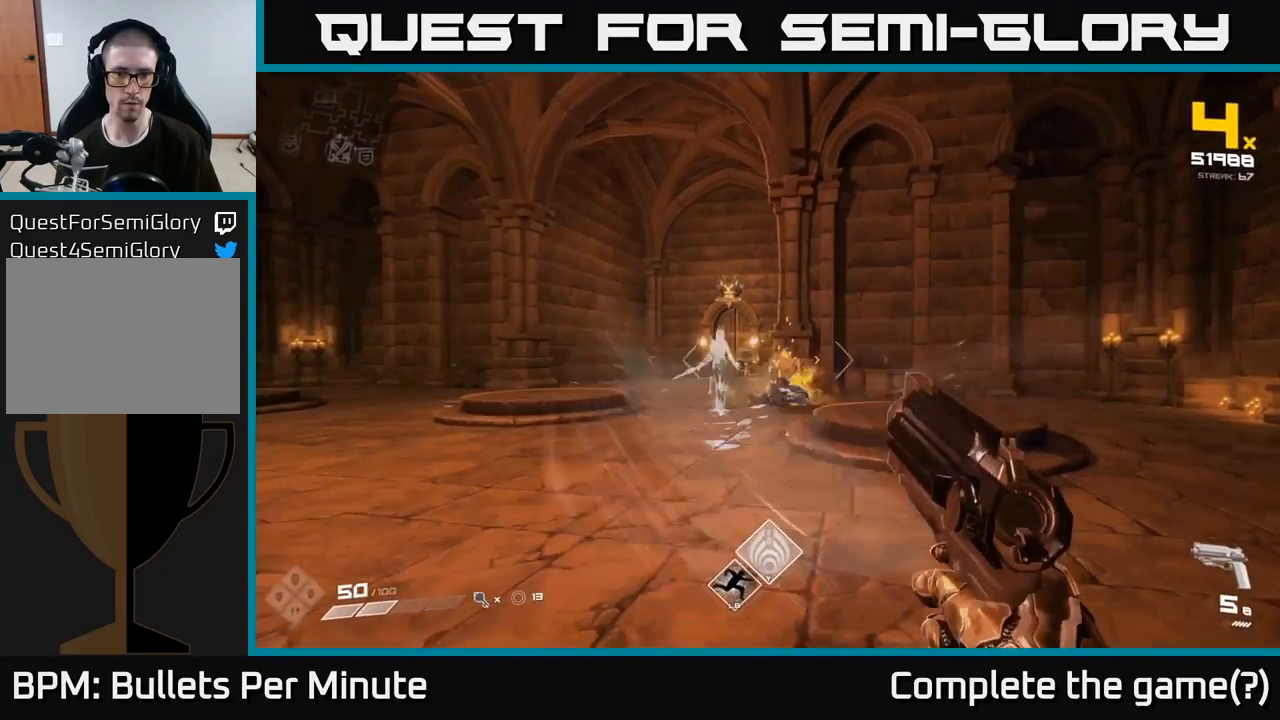
{"dt_ms": 500, "buttons": ["R2"], "left_stick": "down-left", "right_stick": "center", "events": [[67, "left_stick", "center"], [117, "left_stick", "up-left"], [133, "R2", "down"], [217, "left_stick", "left"], [233, "R2", "up"], [250, "right_stick", "left"], [350, "left_stick", "down-left"], [383, "right_stick", "center"], [467, "R2", "down"]]}
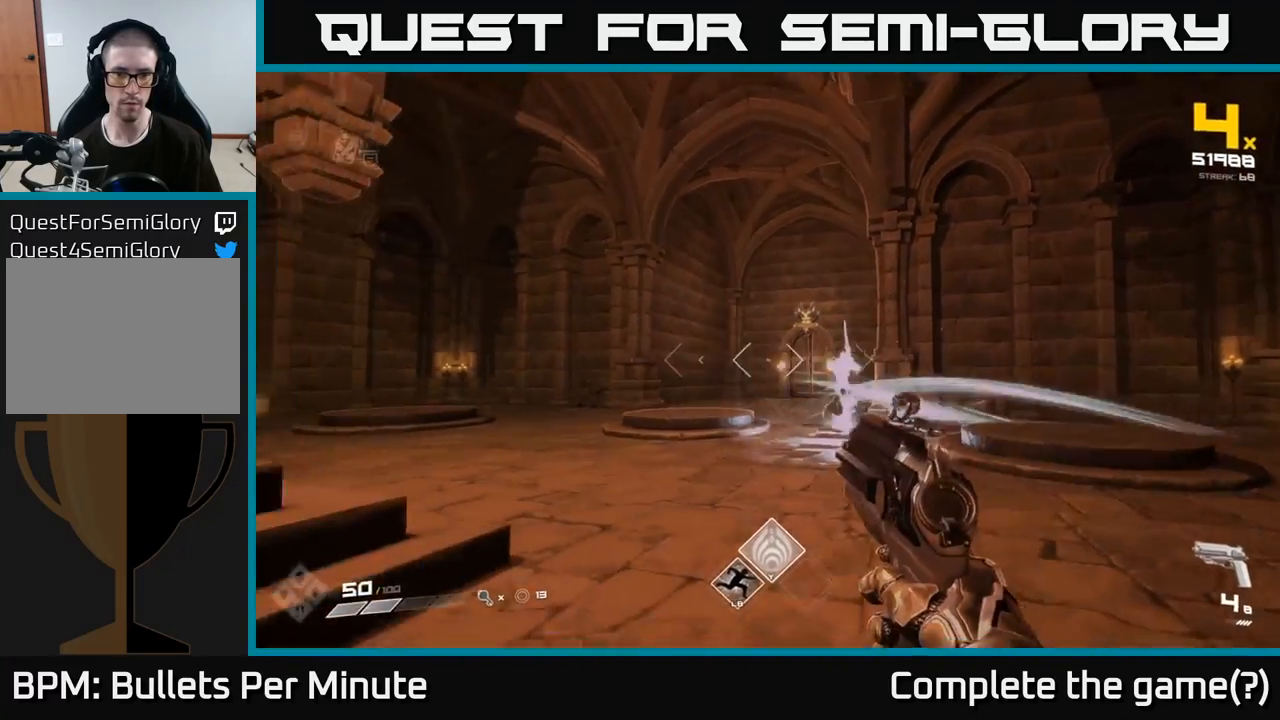
{"dt_ms": 500, "buttons": [], "left_stick": "down-left", "right_stick": "center", "events": [[33, "right_stick", "right"], [67, "R2", "up"], [200, "right_stick", "center"], [350, "R1", "down"], [433, "R1", "up"]]}
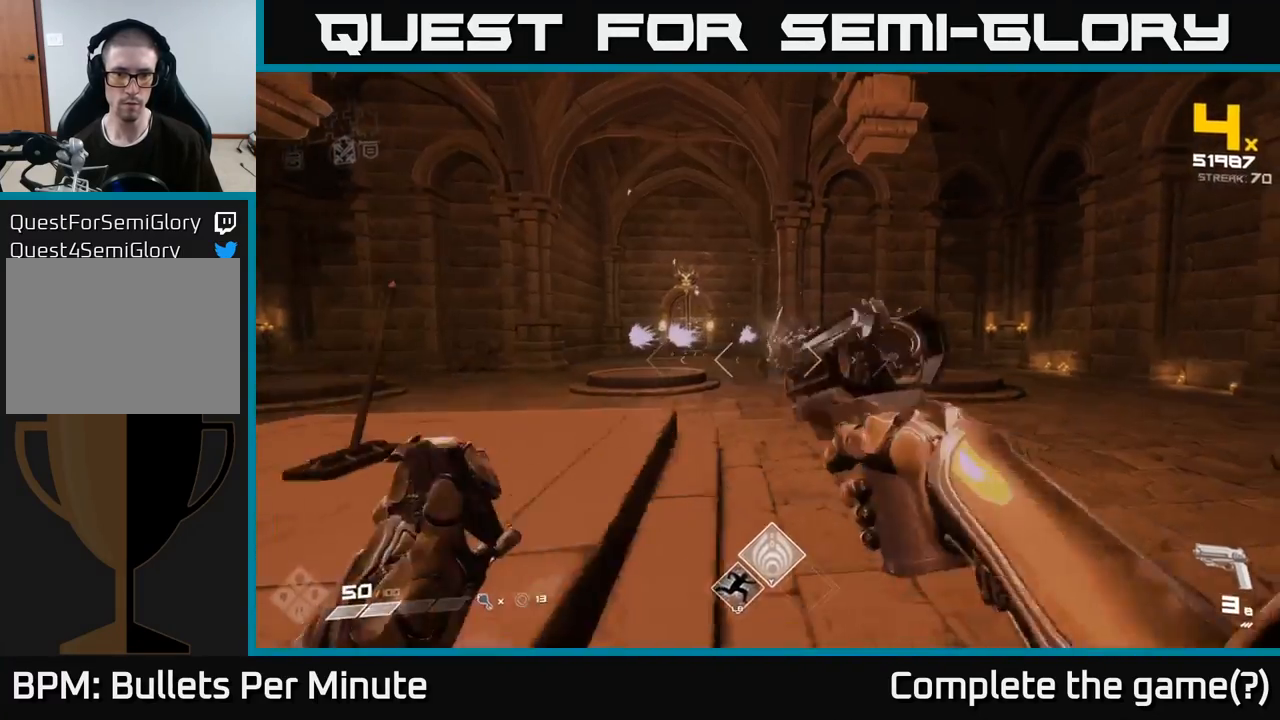
{"dt_ms": 500, "buttons": ["L1"], "left_stick": "up", "right_stick": "center"}
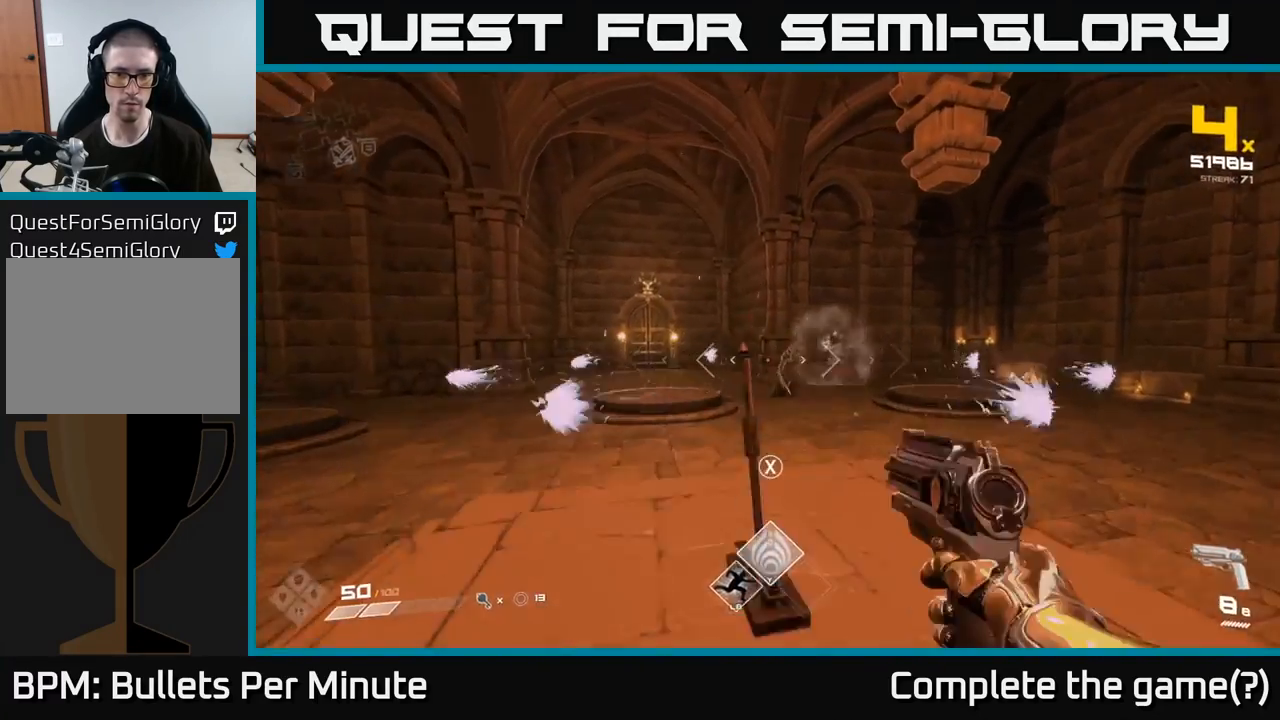
{"dt_ms": 500, "buttons": [], "left_stick": "up", "right_stick": "center", "events": [[100, "L1", "up"], [150, "left_stick", "up-right"], [267, "left_stick", "up"], [350, "R2", "down"], [367, "right_stick", "left"], [433, "R2", "up"], [500, "right_stick", "center"]]}
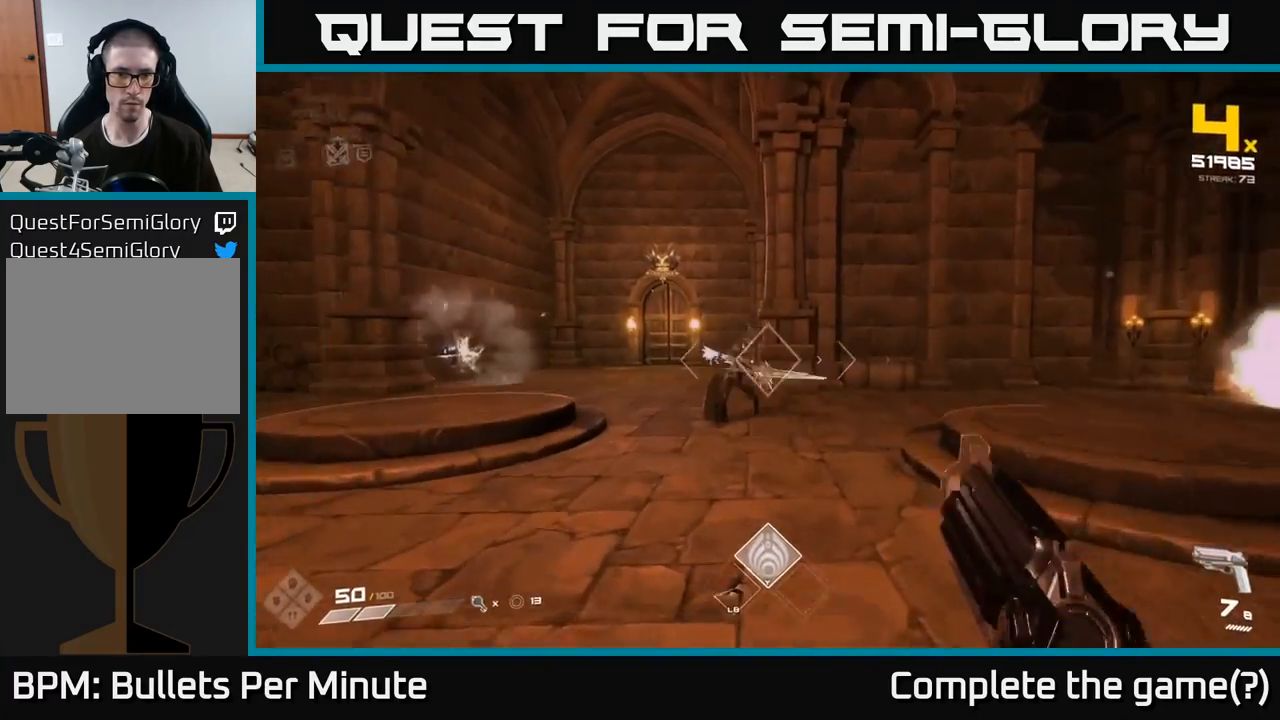
{"dt_ms": 500, "buttons": ["R2"], "left_stick": "up", "right_stick": "center", "events": [[167, "R2", "down"], [183, "left_stick", "center"], [250, "R2", "up"], [450, "left_stick", "up"], [483, "R2", "down"]]}
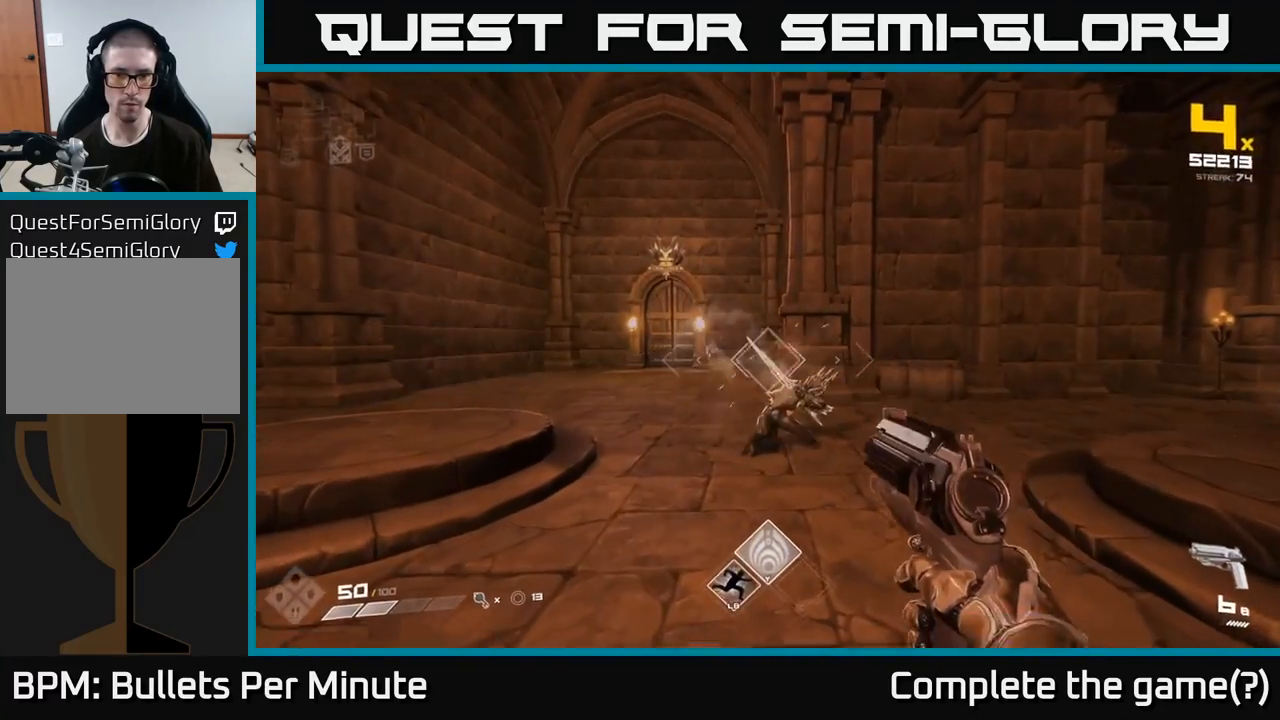
{"dt_ms": 500, "buttons": [], "left_stick": "down", "right_stick": "center", "events": [[67, "left_stick", "down"], [100, "R2", "up"], [333, "R2", "down"], [450, "R2", "up"]]}
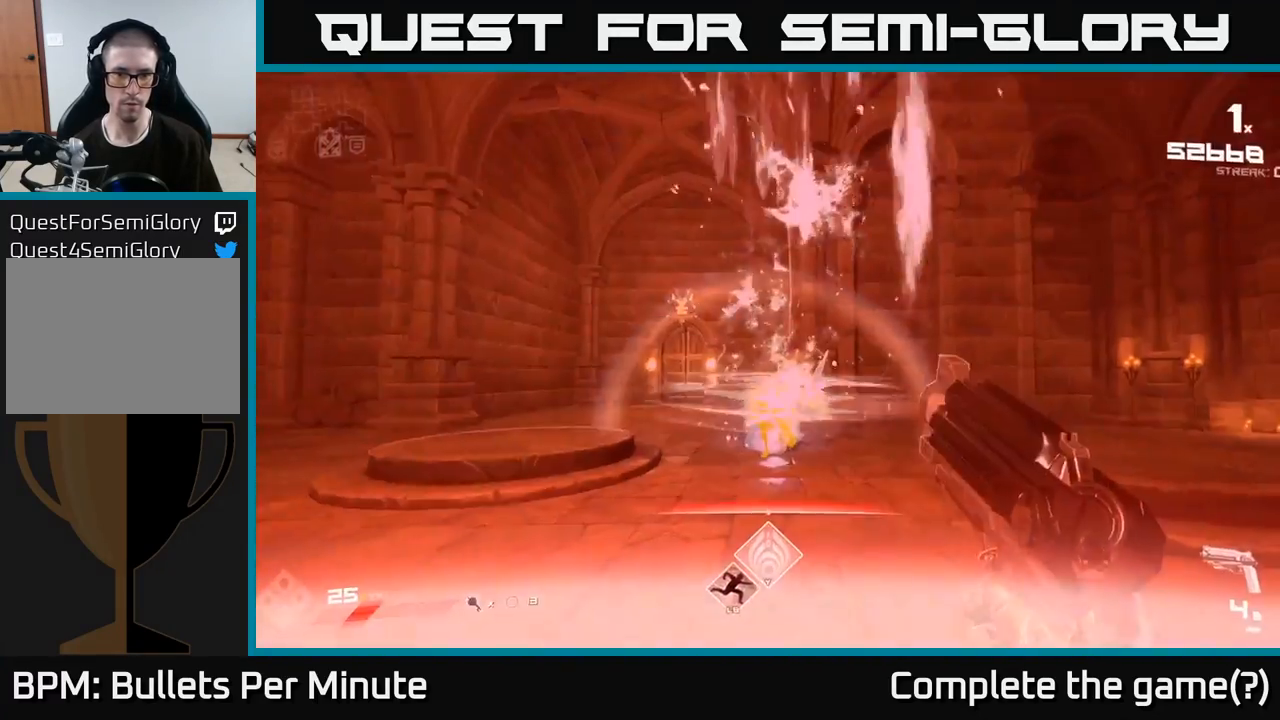
{"dt_ms": 500, "buttons": [], "left_stick": "up", "right_stick": "left", "events": [[167, "R1", "down"], [250, "left_stick", "right"], [283, "R1", "up"], [417, "right_stick", "left"], [483, "left_stick", "up"]]}
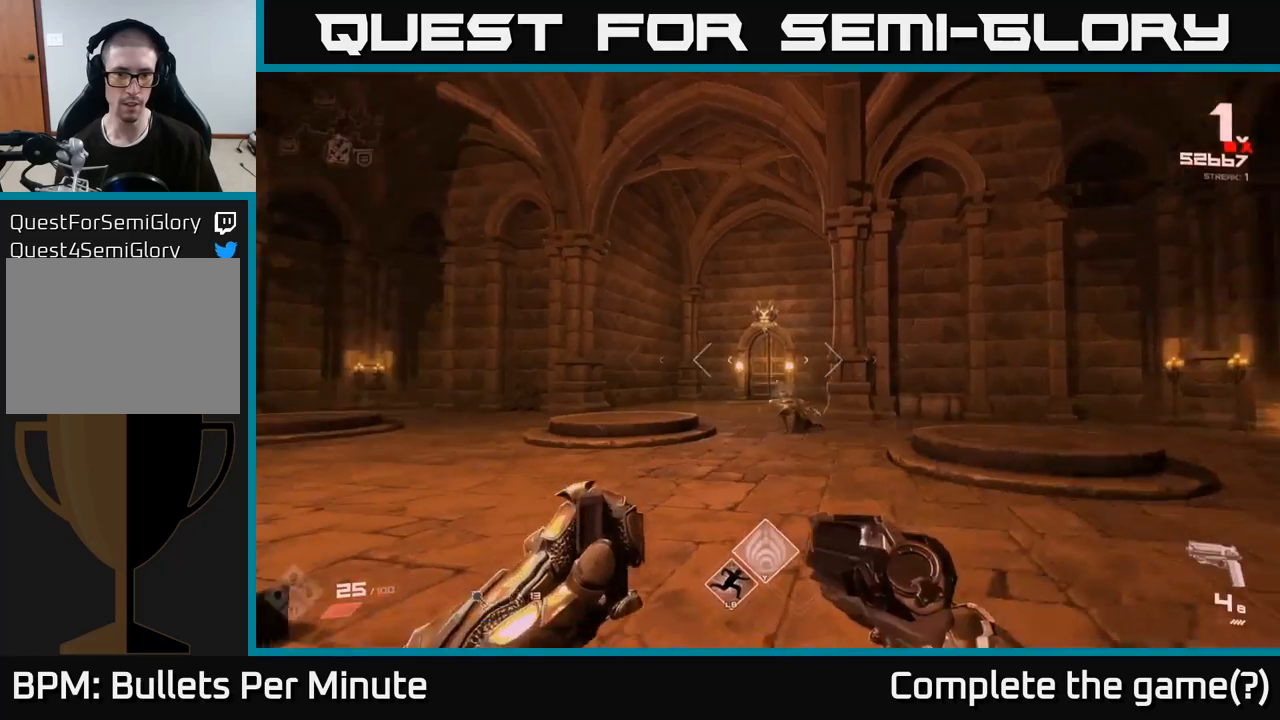
{"dt_ms": 500, "buttons": ["R2"], "left_stick": "center", "right_stick": "center", "events": [[50, "right_stick", "center"], [83, "R1", "down"], [150, "R1", "up"], [267, "right_stick", "down-right"], [350, "right_stick", "center"], [383, "left_stick", "center"], [467, "R2", "down"]]}